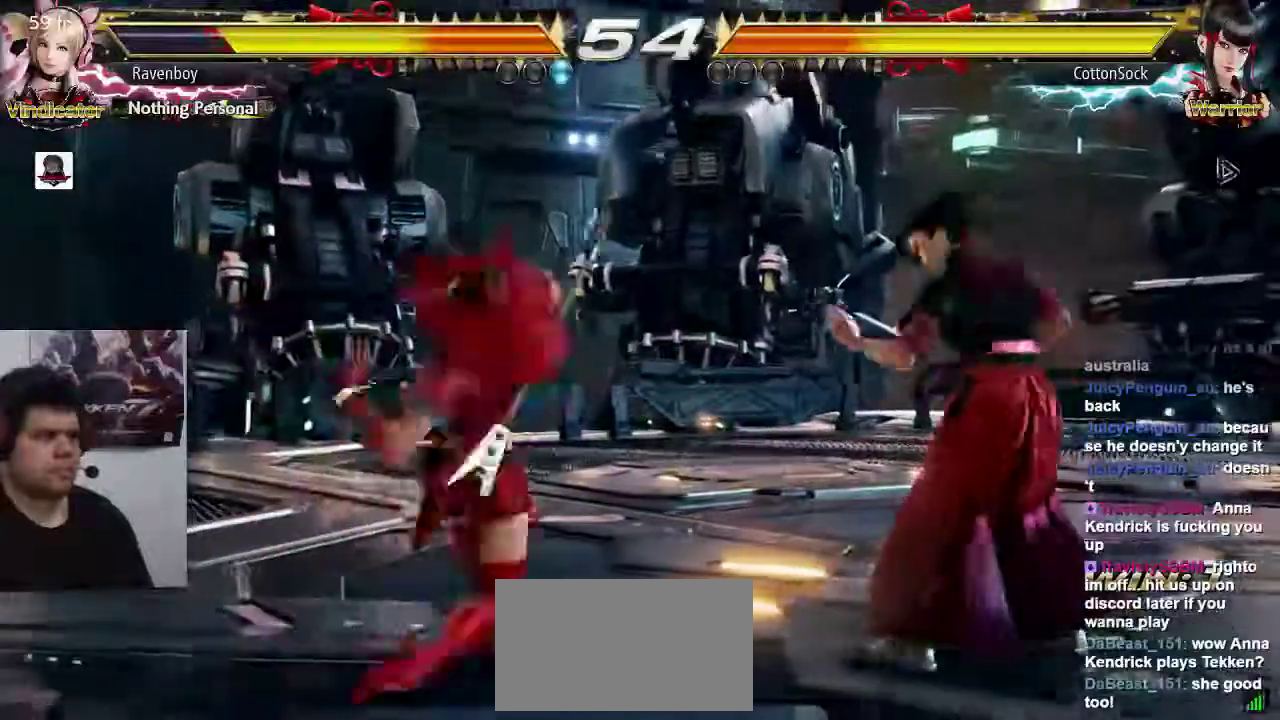
Gameplay with a controller (arcade stick); each line is a JSON object with the inputs held at the frame after it (dt_ms = milliseconds from this image to that frame). "events" lists button and stick changes between this image and that frame as [ms after this image, input, new state], when the widget could be followed in between. Not read: L3 R3.
{"dt_ms": 500, "buttons": [], "left_stick": "left", "events": [[250, "left_stick", "left"]]}
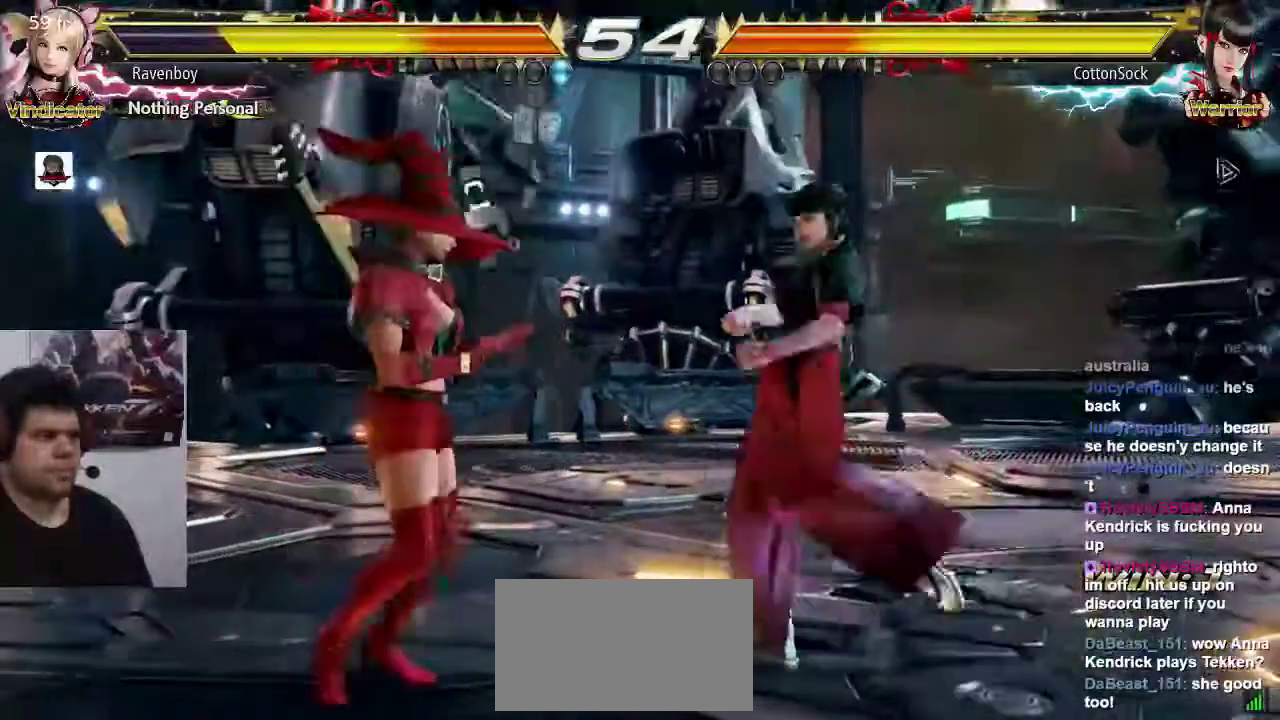
{"dt_ms": 500, "buttons": [], "left_stick": "center", "events": [[500, "left_stick", "center"]]}
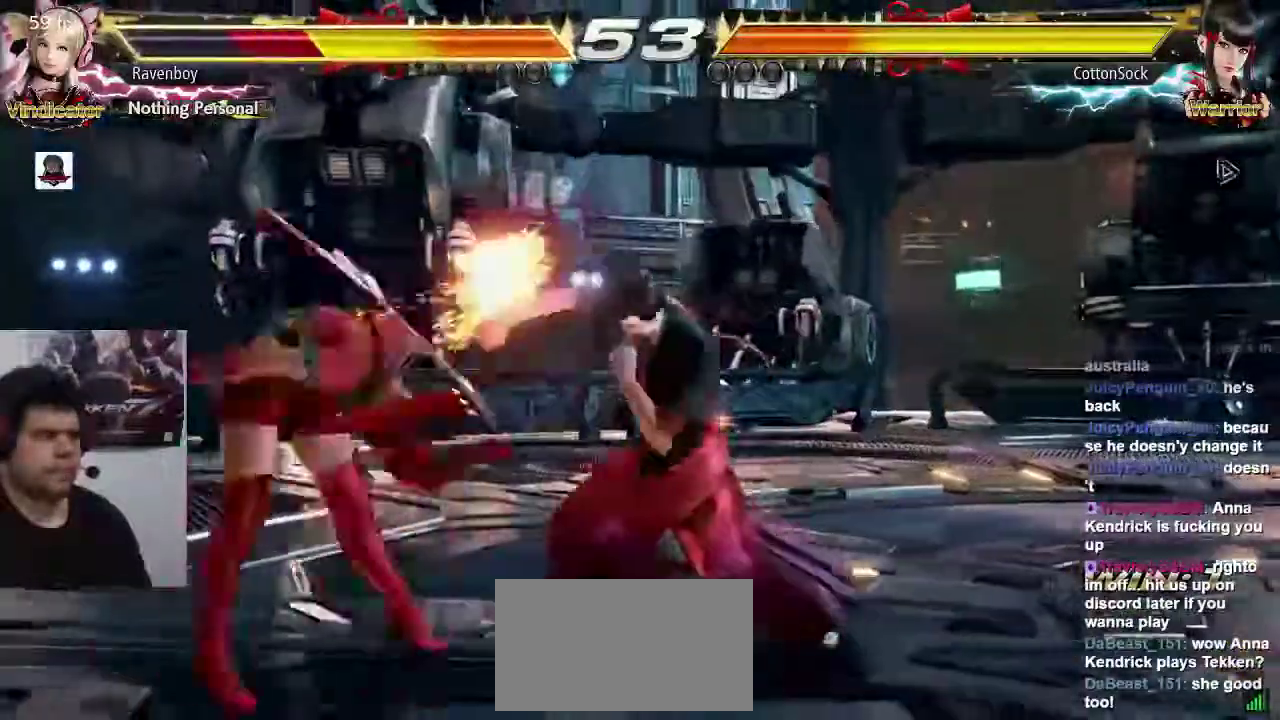
{"dt_ms": 500, "buttons": [], "left_stick": "center", "events": []}
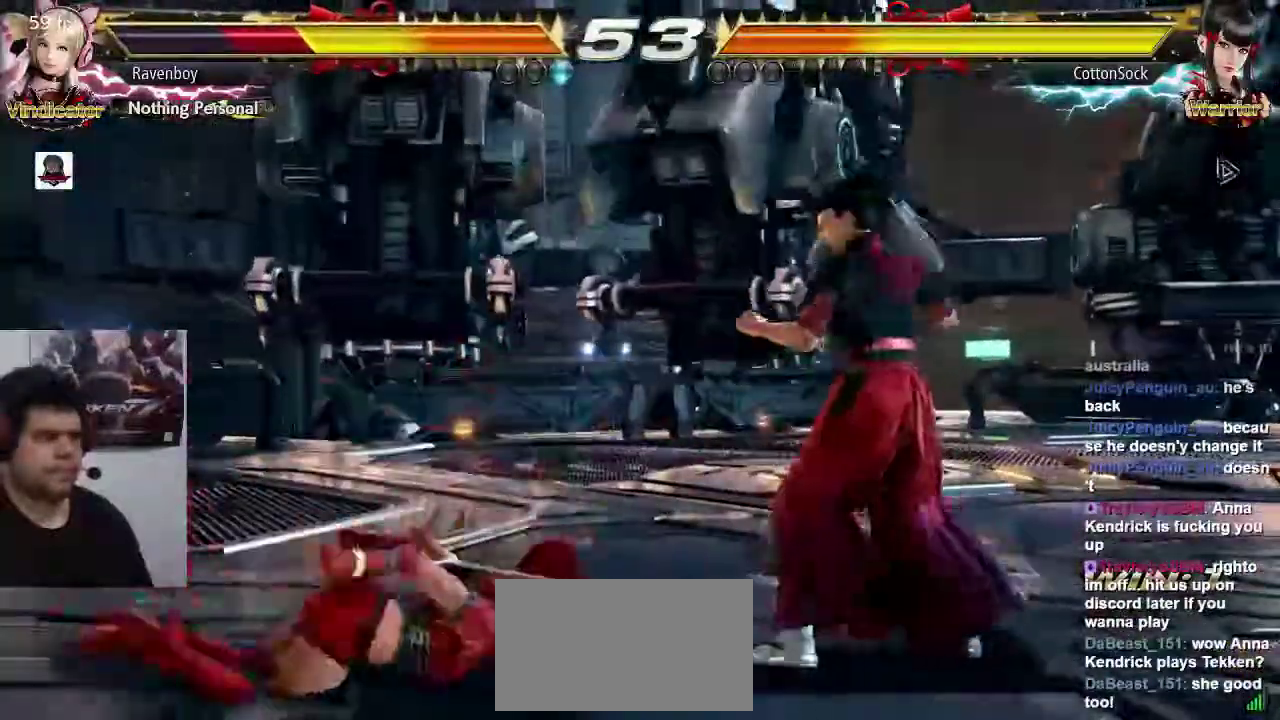
{"dt_ms": 500, "buttons": [], "left_stick": "left"}
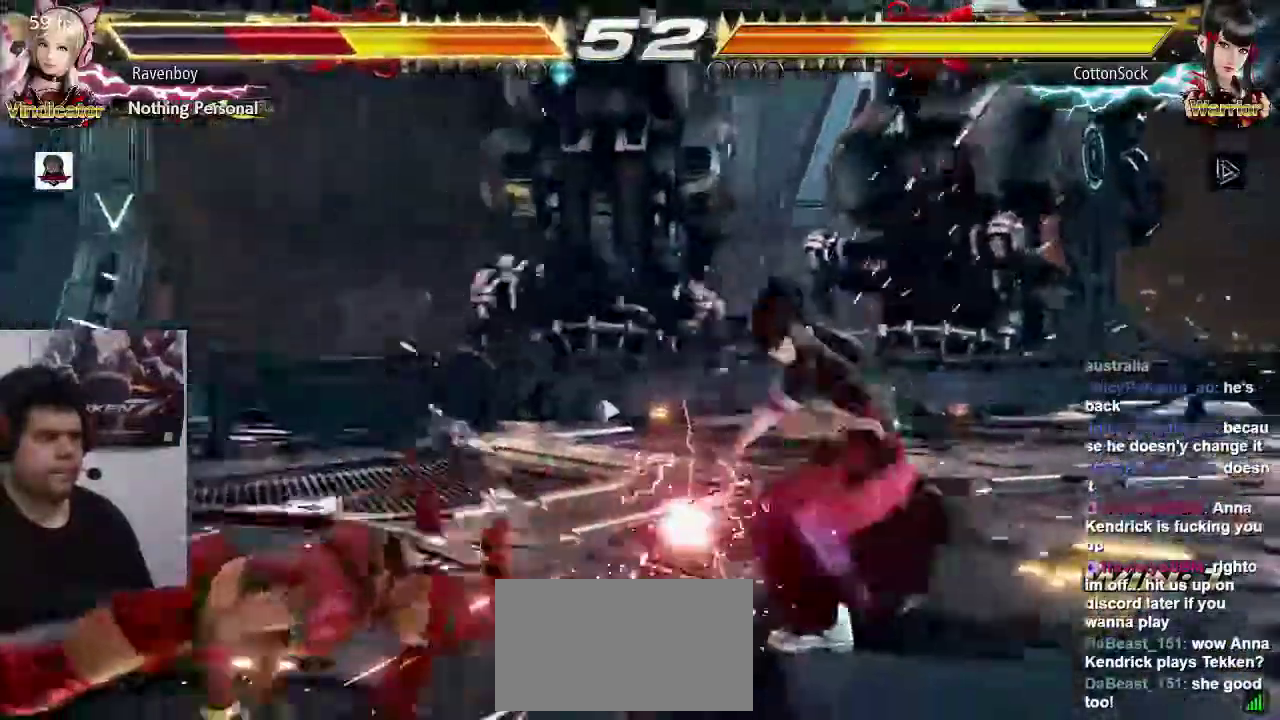
{"dt_ms": 500, "buttons": [], "left_stick": "center", "events": [[317, "left_stick", "center"]]}
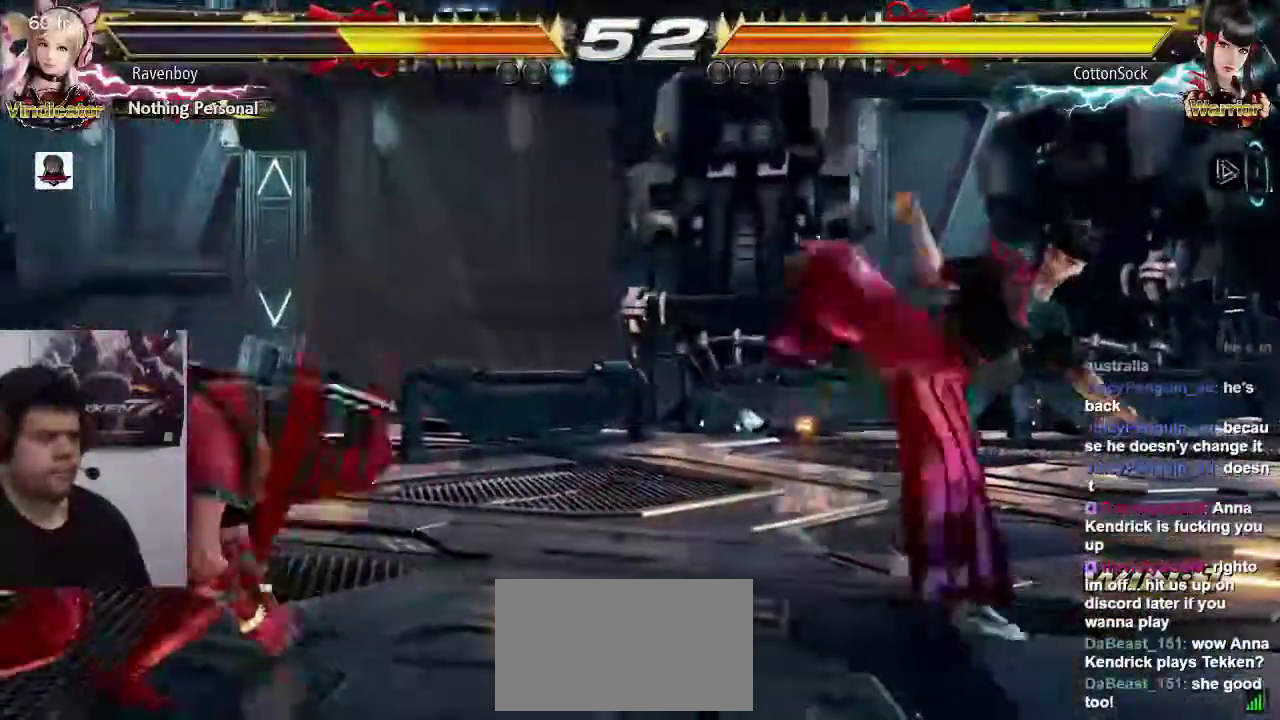
{"dt_ms": 500, "buttons": [], "left_stick": "center", "events": [[17, "left_stick", "left"], [117, "left_stick", "center"], [250, "left_stick", "right"], [317, "left_stick", "center"], [383, "left_stick", "right"], [483, "left_stick", "center"]]}
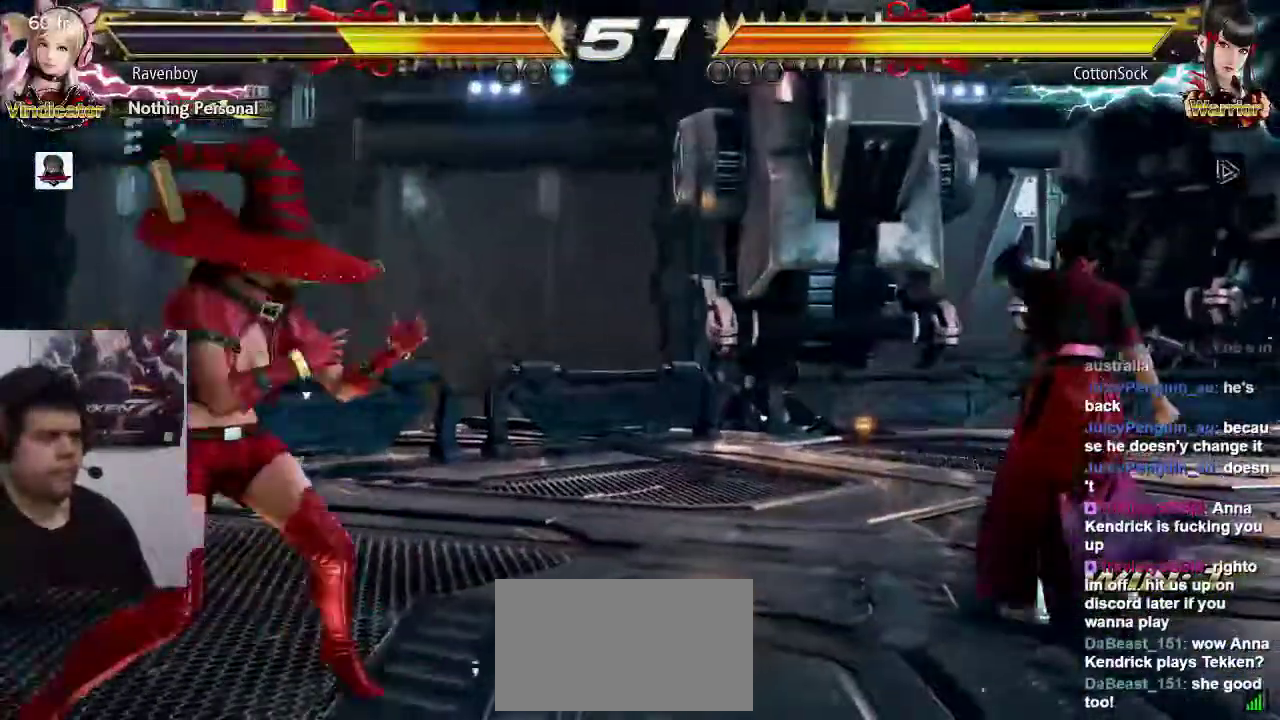
{"dt_ms": 500, "buttons": [], "left_stick": "up-left", "events": [[50, "left_stick", "left"], [117, "left_stick", "center"], [183, "left_stick", "left"], [350, "left_stick", "up-left"]]}
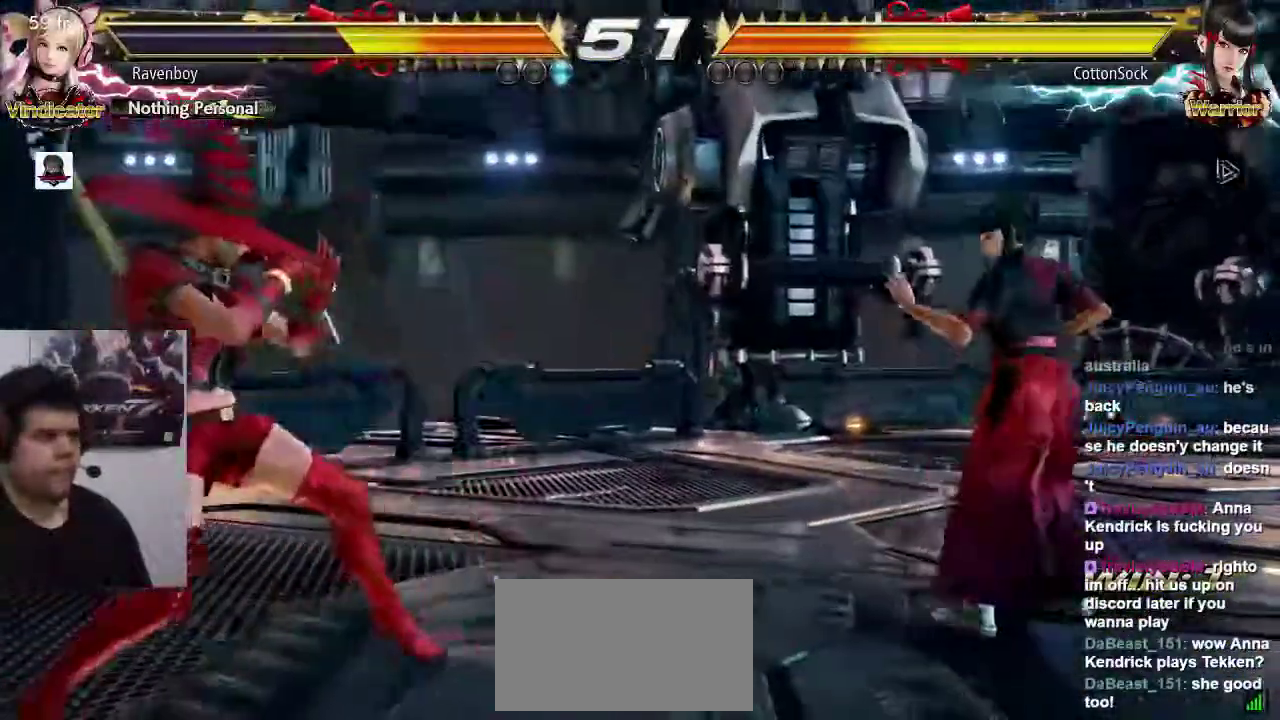
{"dt_ms": 500, "buttons": [], "left_stick": "center", "events": [[83, "left_stick", "center"]]}
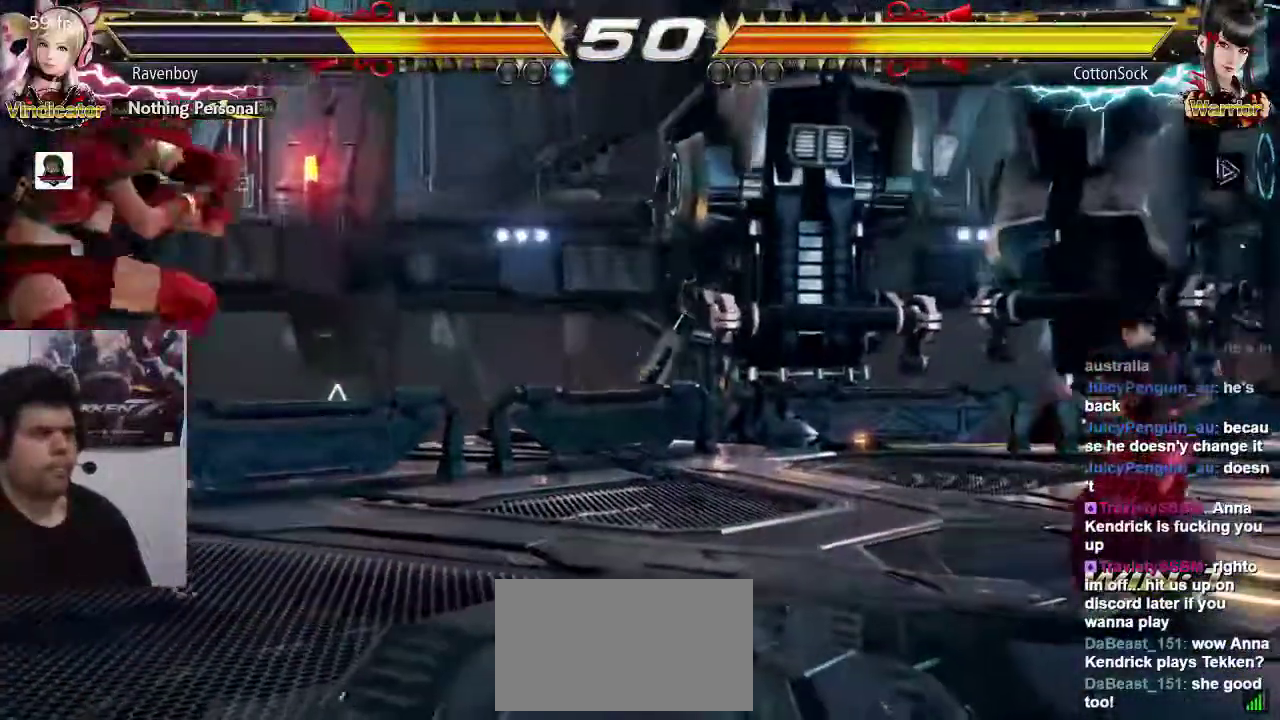
{"dt_ms": 500, "buttons": [], "left_stick": "up-left", "events": [[33, "left_stick", "right"], [100, "left_stick", "center"], [167, "left_stick", "right"], [333, "left_stick", "up-left"]]}
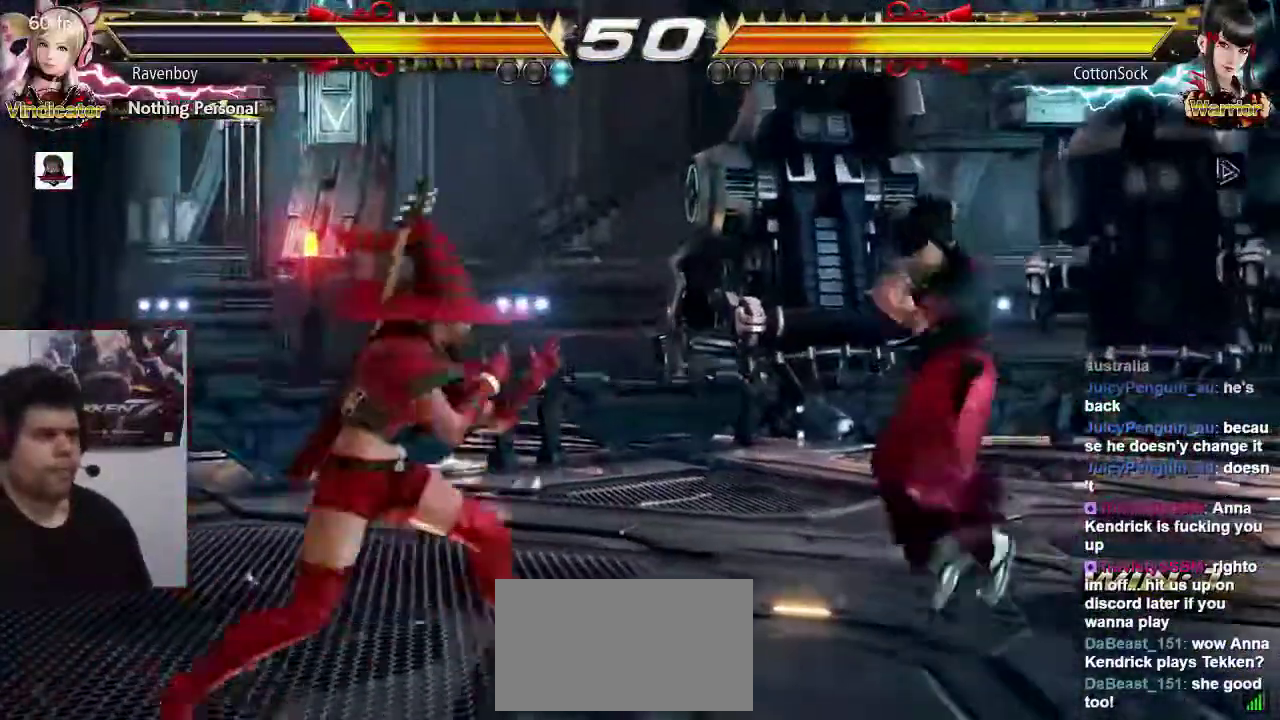
{"dt_ms": 500, "buttons": ["SQUARE"], "left_stick": "center", "events": [[33, "left_stick", "center"], [467, "SQUARE", "down"]]}
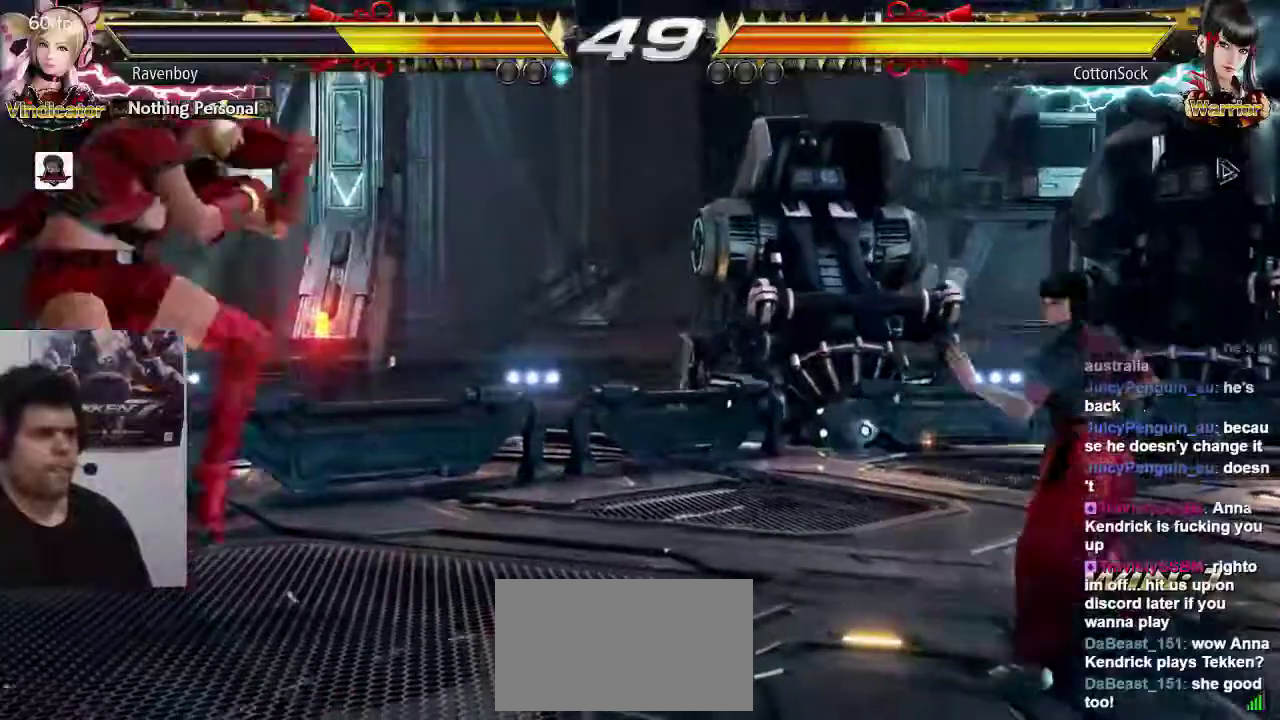
{"dt_ms": 500, "buttons": ["CIRCLE"], "left_stick": "center", "events": [[33, "SQUARE", "up"], [100, "CIRCLE", "down"], [200, "CIRCLE", "up"], [267, "CIRCLE", "down"], [367, "CIRCLE", "up"], [400, "CIRCLE", "down"]]}
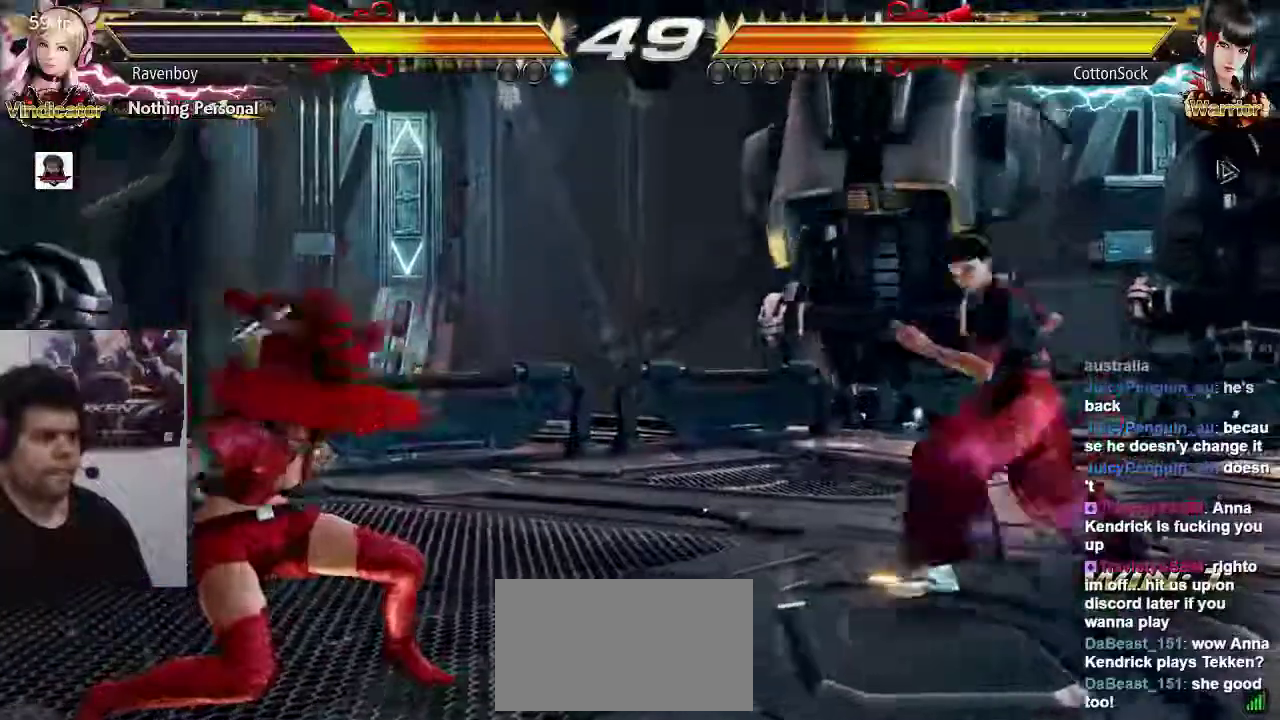
{"dt_ms": 500, "buttons": [], "left_stick": "left", "events": [[17, "CIRCLE", "up"], [450, "left_stick", "left"]]}
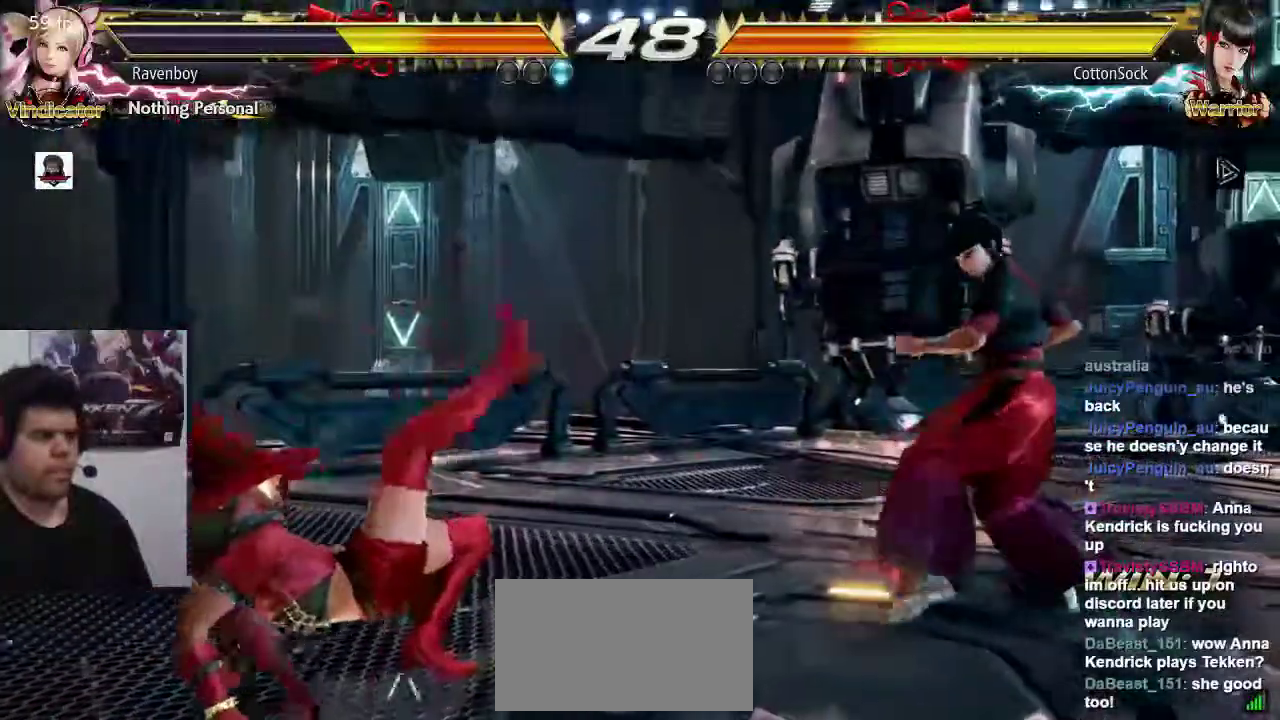
{"dt_ms": 500, "buttons": [], "left_stick": "center"}
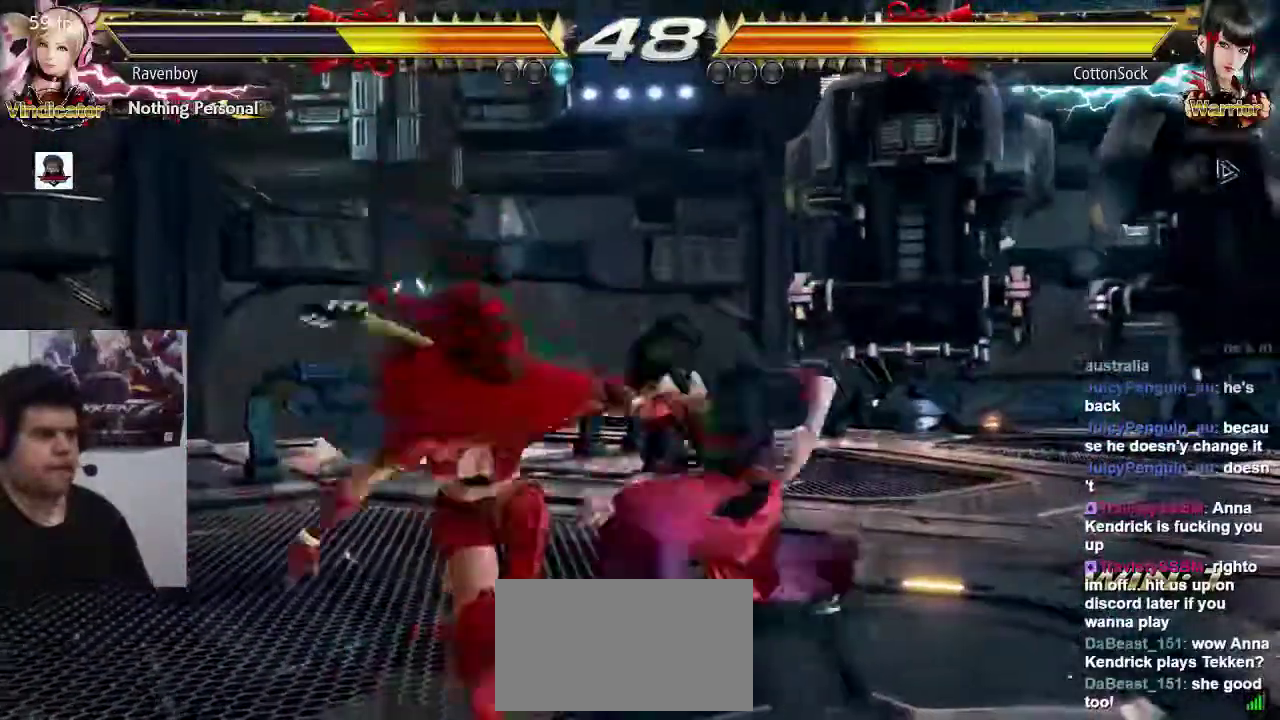
{"dt_ms": 500, "buttons": [], "left_stick": "right", "events": [[383, "left_stick", "right"]]}
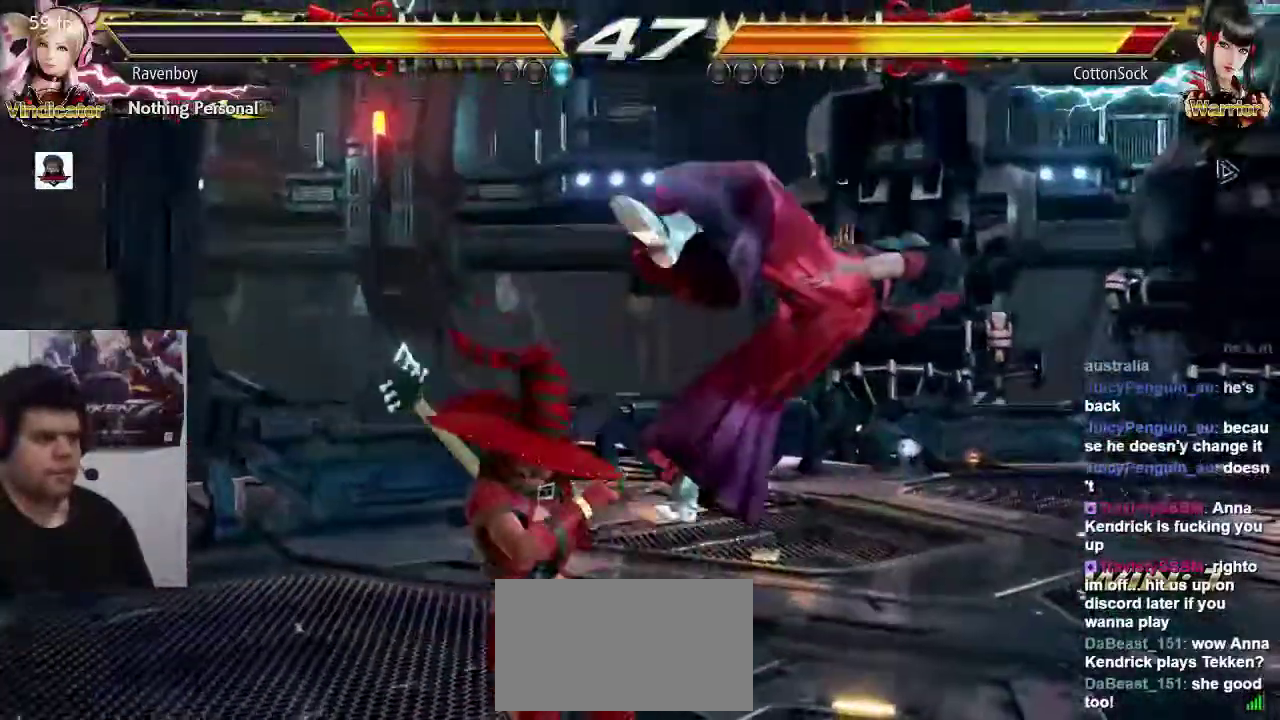
{"dt_ms": 500, "buttons": [], "left_stick": "down-right"}
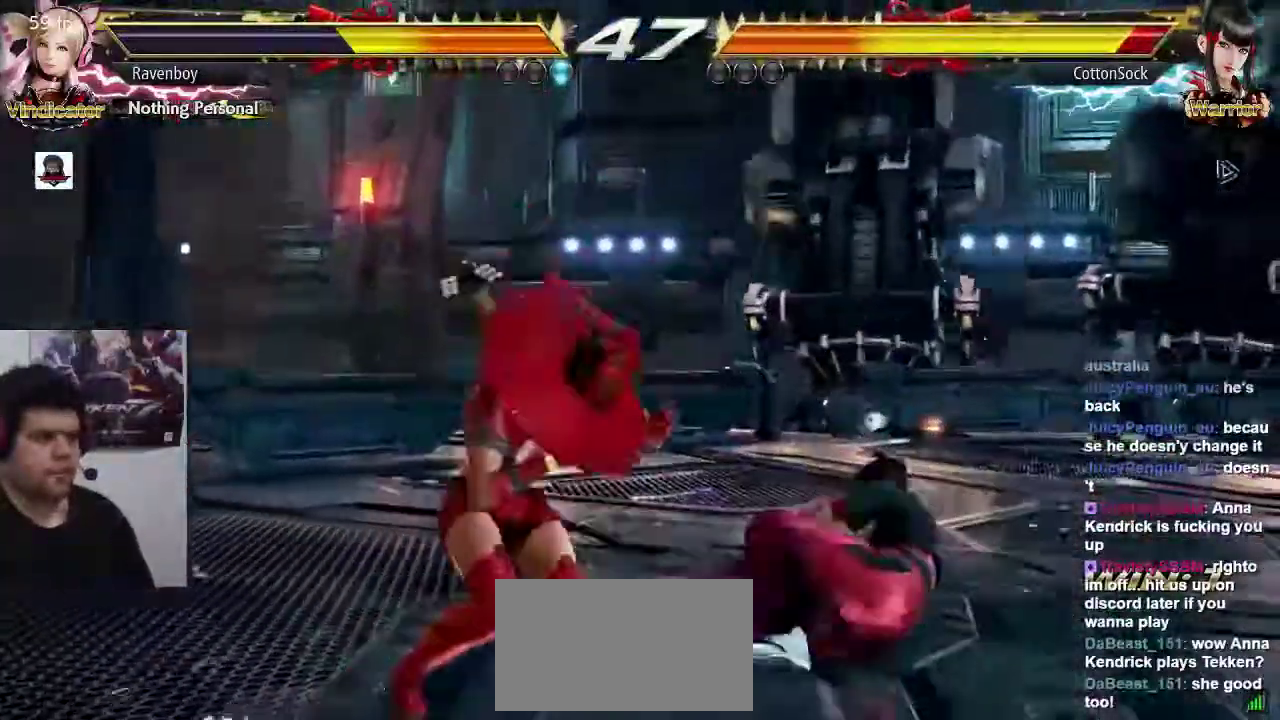
{"dt_ms": 500, "buttons": ["SQUARE"], "left_stick": "down-right"}
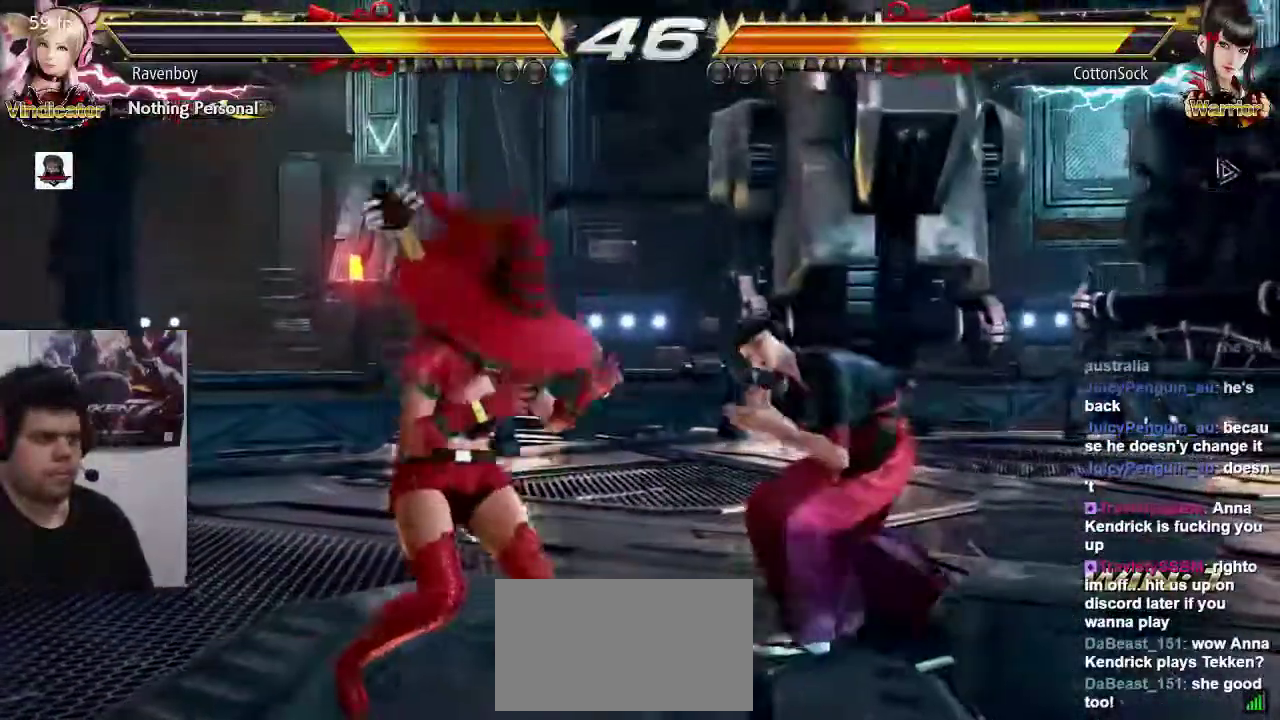
{"dt_ms": 500, "buttons": [], "left_stick": "center", "events": [[67, "SQUARE", "up"], [167, "left_stick", "center"]]}
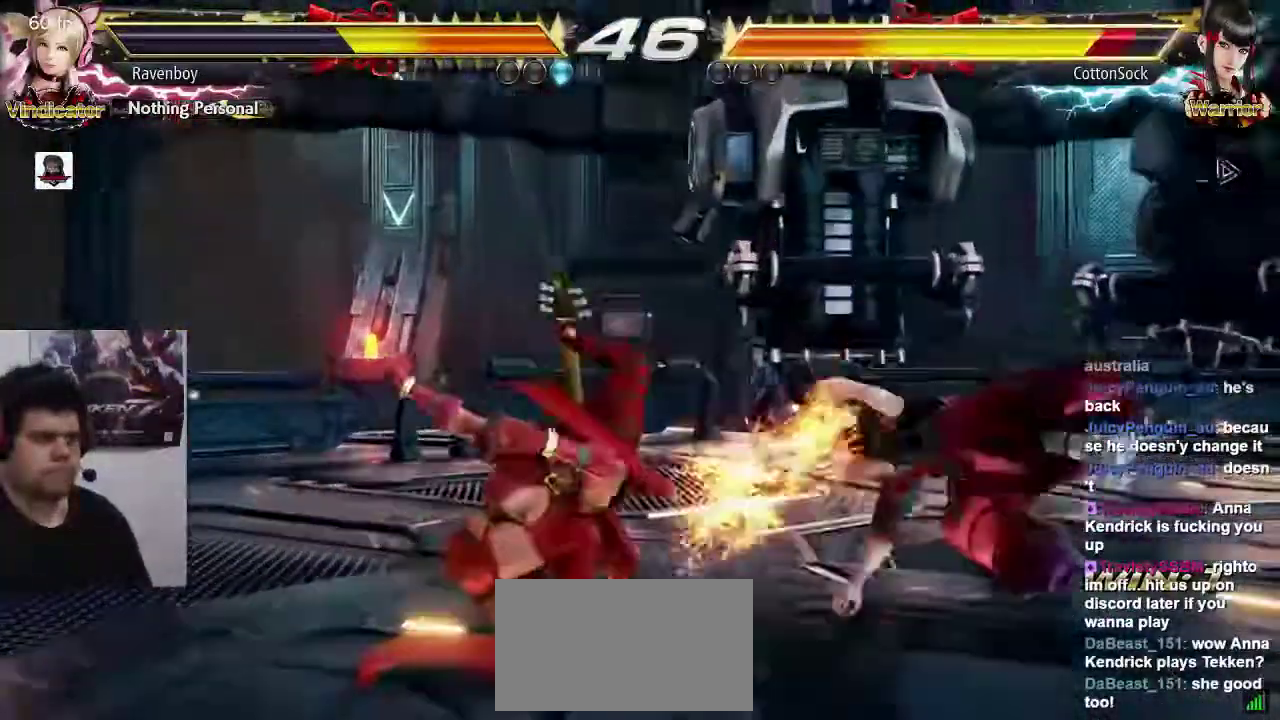
{"dt_ms": 500, "buttons": [], "left_stick": "down", "events": [[233, "left_stick", "down"], [300, "CIRCLE", "down"], [433, "CIRCLE", "up"]]}
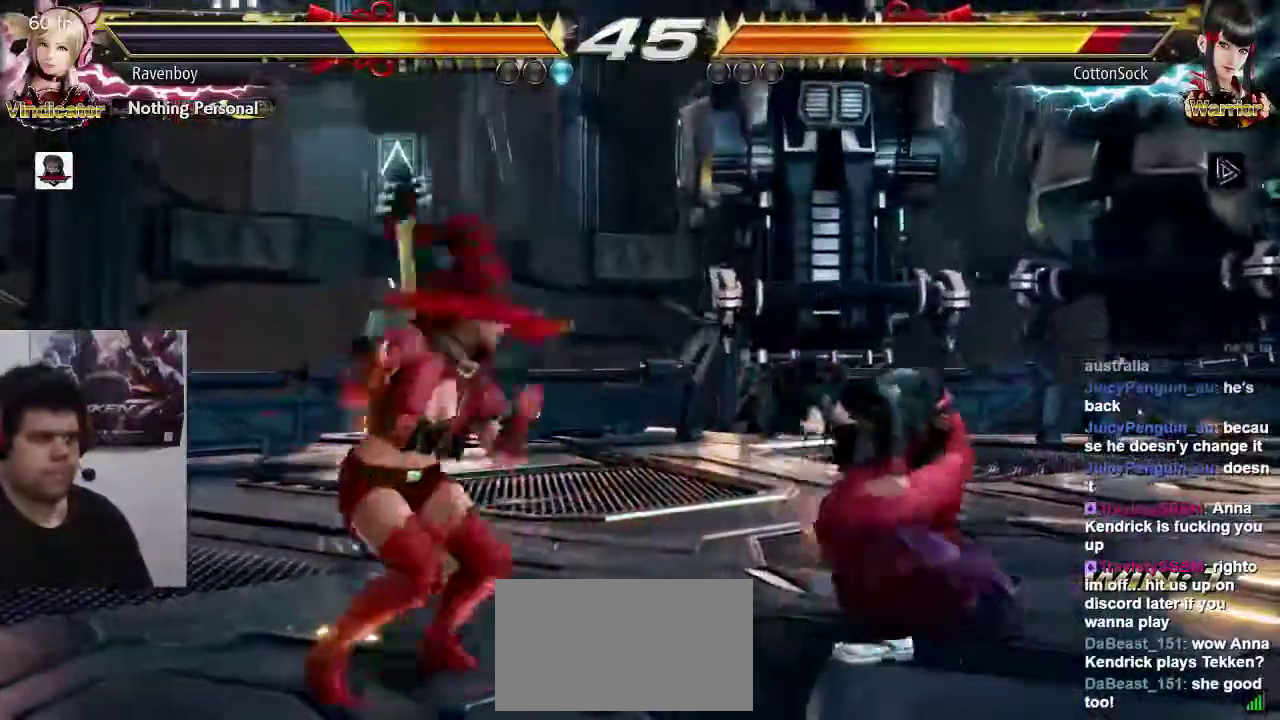
{"dt_ms": 500, "buttons": [], "left_stick": "left", "events": [[117, "left_stick", "center"], [450, "left_stick", "left"]]}
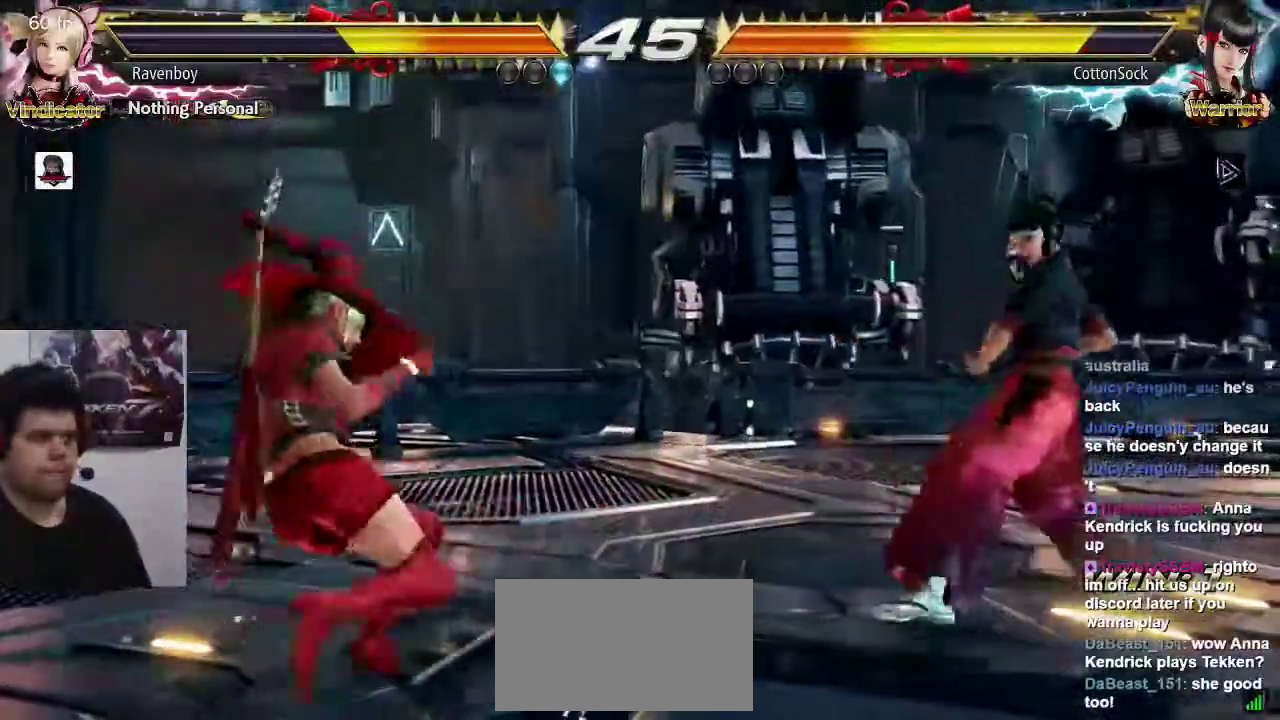
{"dt_ms": 500, "buttons": [], "left_stick": "center", "events": [[50, "left_stick", "up-right"], [150, "CROSS", "down"], [217, "CROSS", "up"], [283, "CROSS", "down"], [383, "CROSS", "up"], [383, "left_stick", "center"]]}
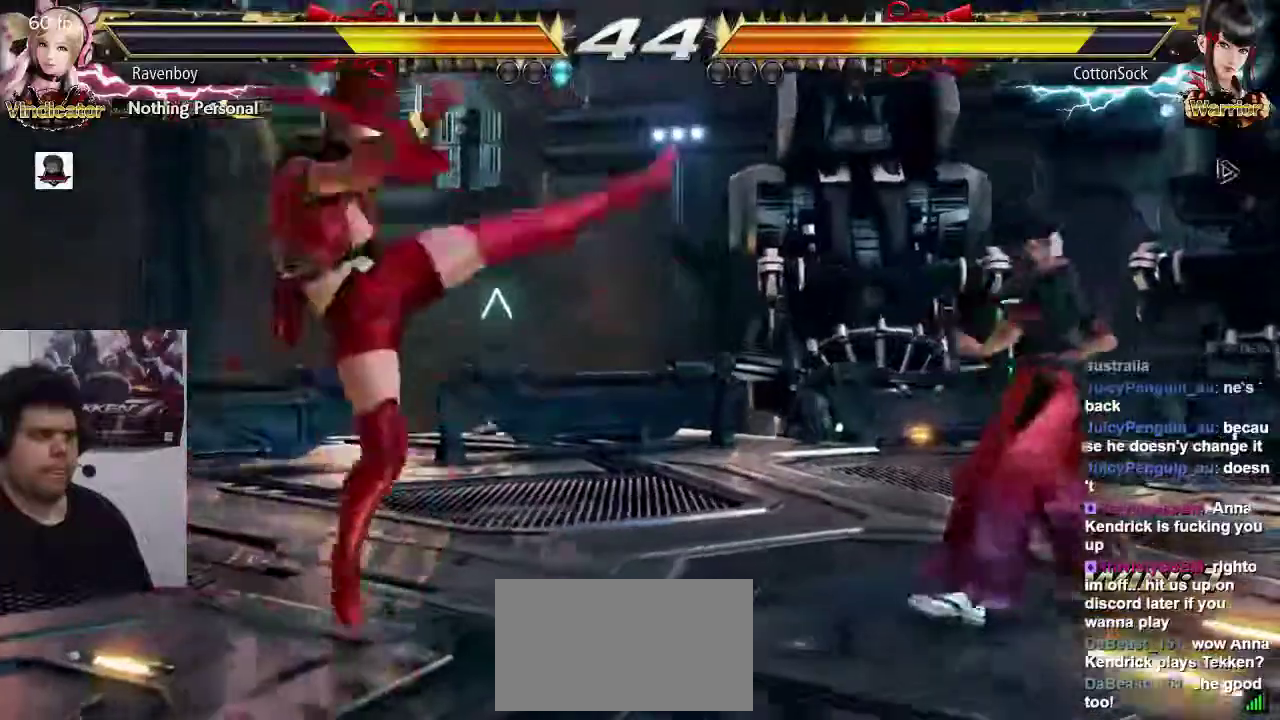
{"dt_ms": 500, "buttons": [], "left_stick": "left", "events": [[317, "left_stick", "left"]]}
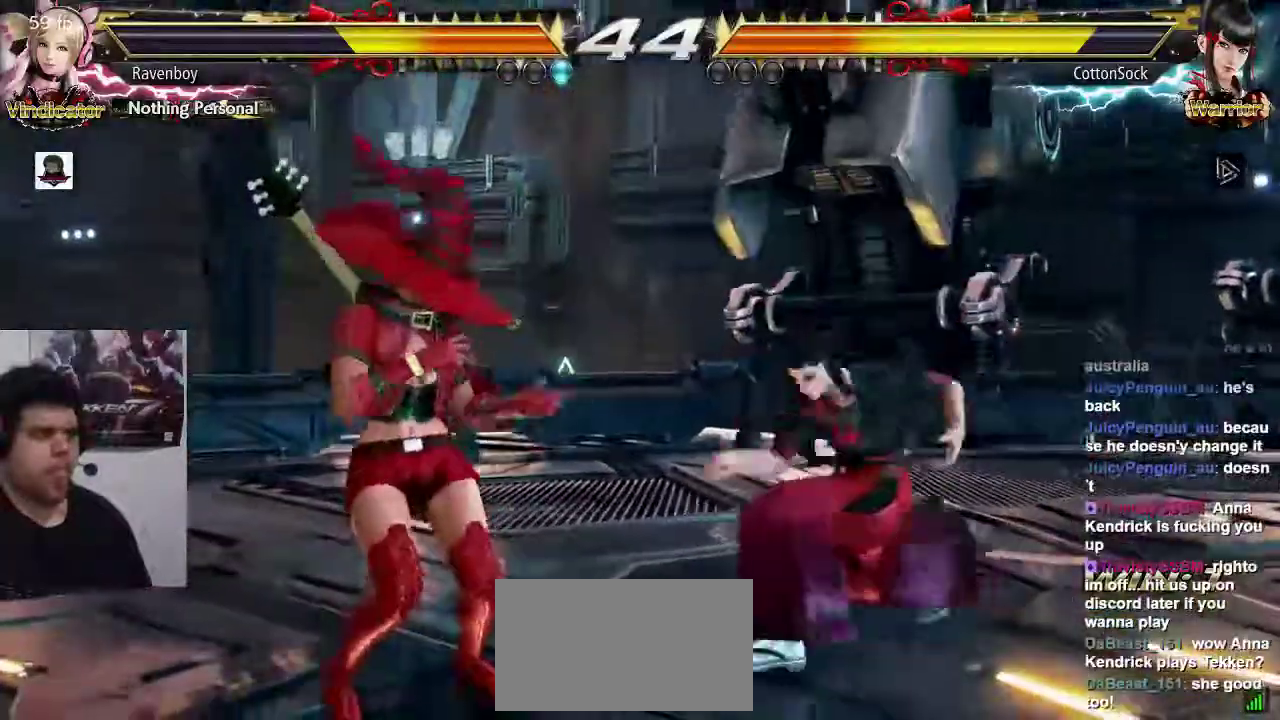
{"dt_ms": 500, "buttons": [], "left_stick": "center", "events": [[267, "left_stick", "center"], [300, "SQUARE", "down"], [367, "SQUARE", "up"], [433, "SQUARE", "down"], [500, "SQUARE", "up"]]}
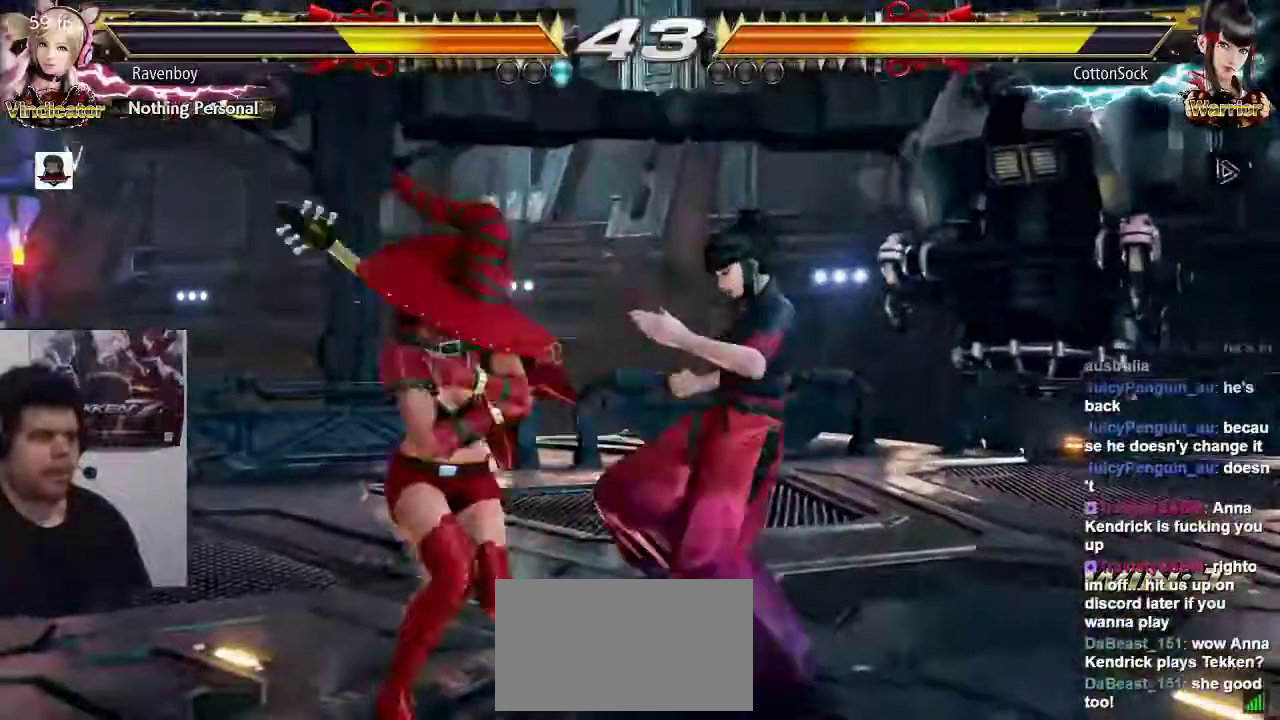
{"dt_ms": 500, "buttons": ["SQUARE"], "left_stick": "down-right", "events": [[400, "left_stick", "down-right"], [433, "SQUARE", "down"]]}
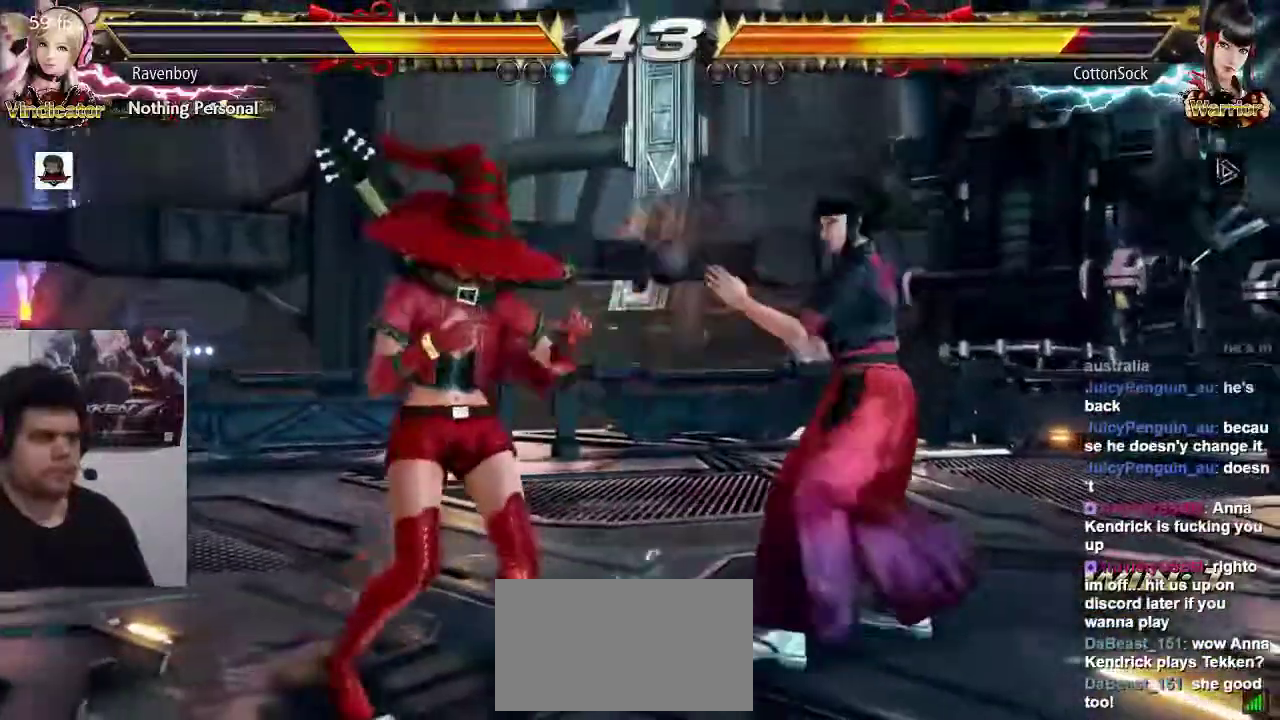
{"dt_ms": 500, "buttons": [], "left_stick": "center", "events": [[67, "SQUARE", "up"], [100, "left_stick", "center"], [400, "left_stick", "down"], [467, "left_stick", "center"]]}
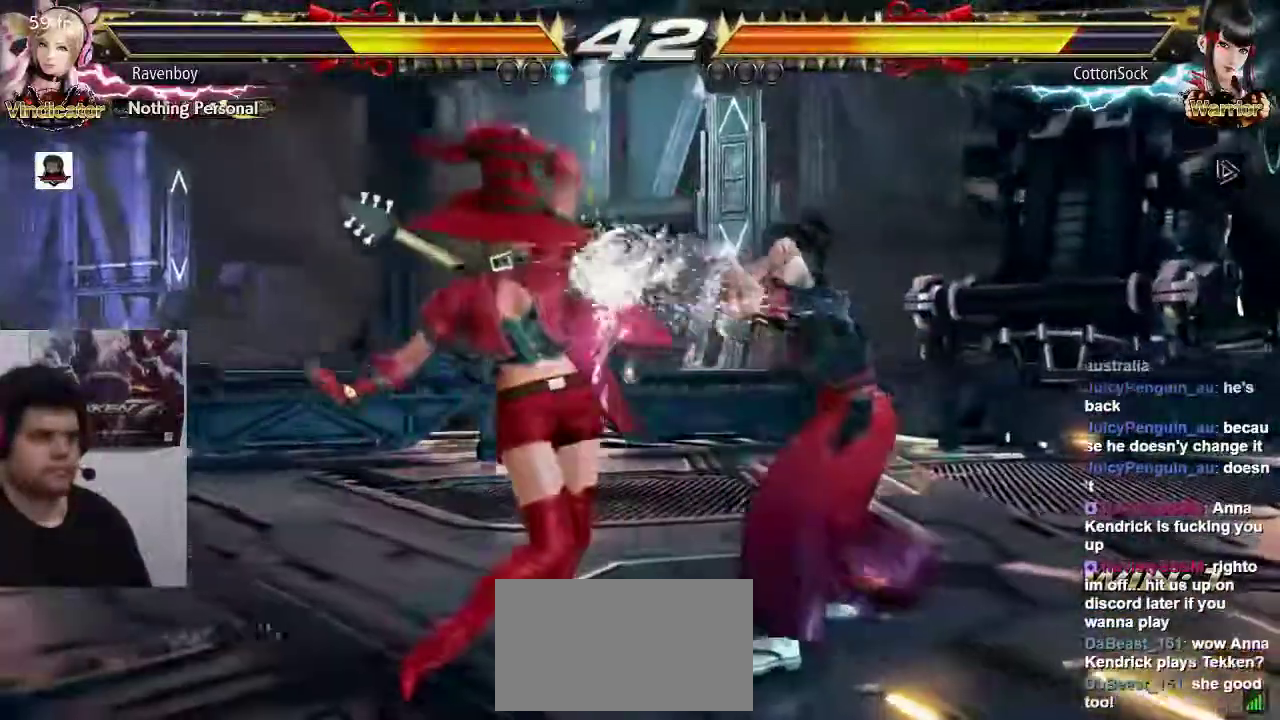
{"dt_ms": 500, "buttons": [], "left_stick": "center", "events": [[150, "SQUARE", "down"], [250, "TRIANGLE", "down"], [317, "SQUARE", "up"], [383, "TRIANGLE", "up"]]}
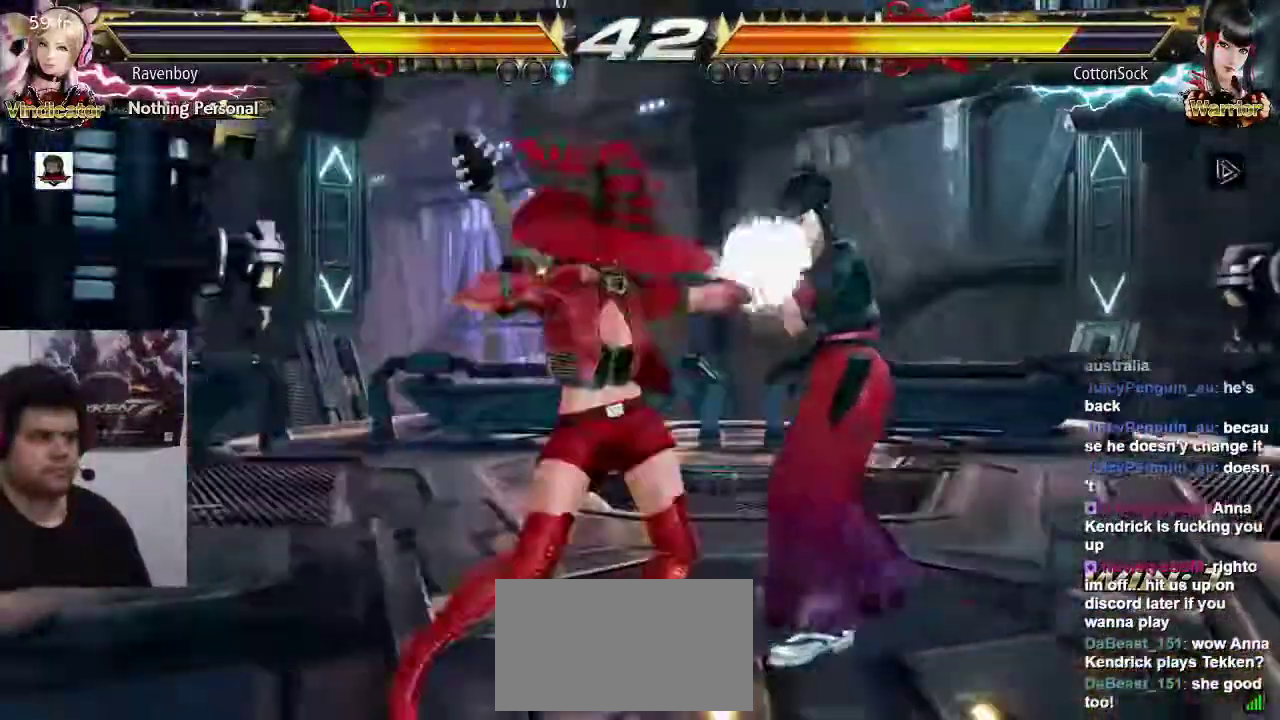
{"dt_ms": 500, "buttons": [], "left_stick": "center", "events": [[50, "SQUARE", "down"], [50, "TRIANGLE", "down"], [150, "SQUARE", "up"], [150, "TRIANGLE", "up"], [250, "SQUARE", "down"], [250, "TRIANGLE", "down"], [350, "SQUARE", "up"], [350, "TRIANGLE", "up"]]}
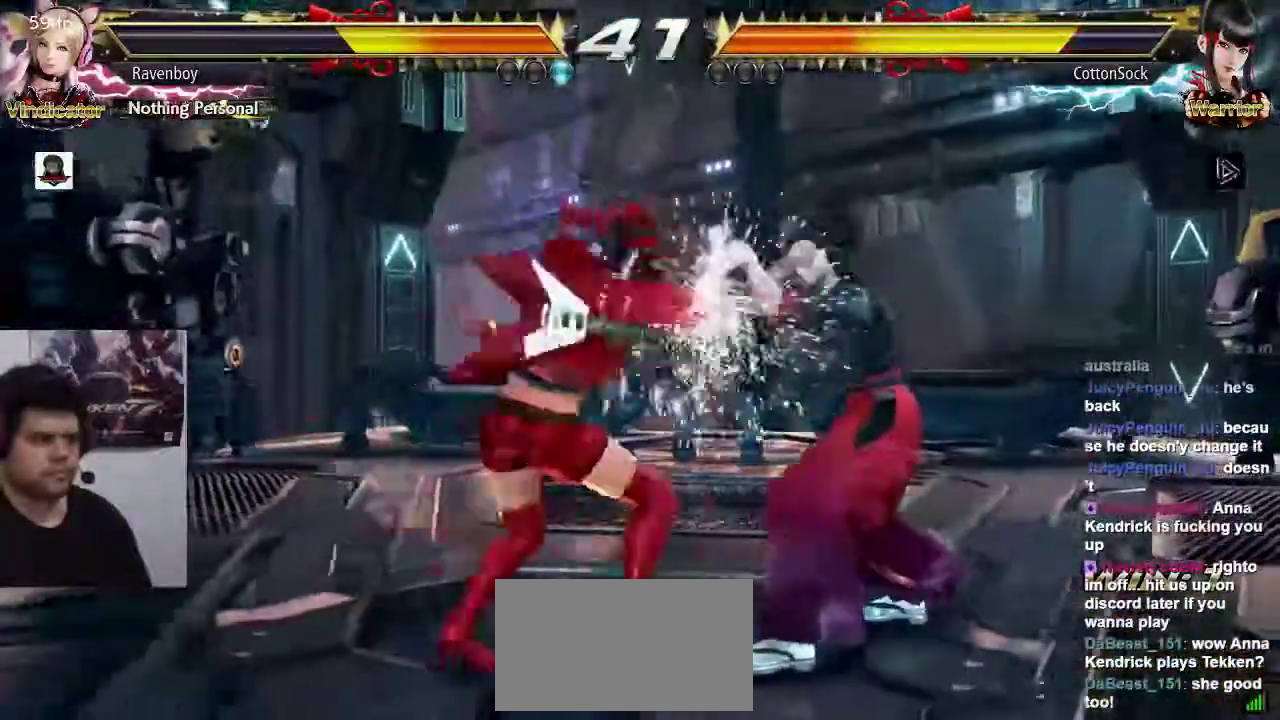
{"dt_ms": 500, "buttons": [], "left_stick": "center", "events": []}
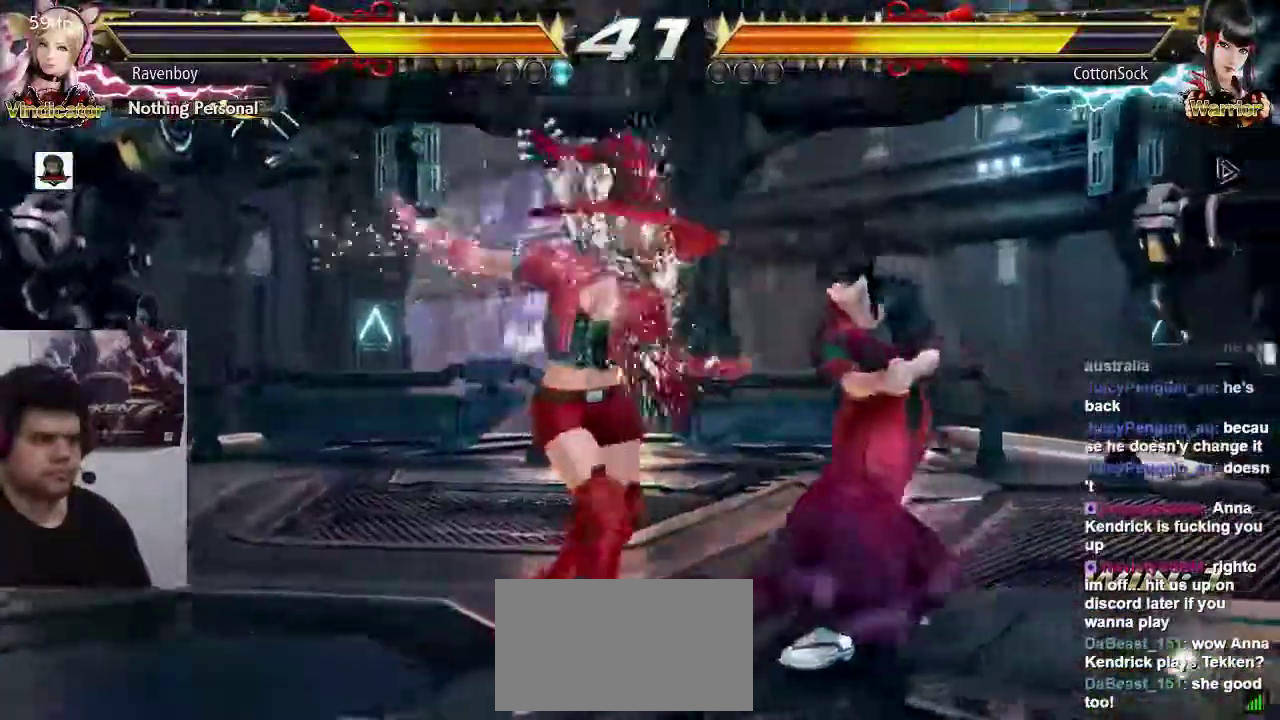
{"dt_ms": 500, "buttons": [], "left_stick": "center", "events": [[50, "left_stick", "down"], [250, "left_stick", "up-right"], [283, "CROSS", "down"], [367, "CROSS", "up"], [400, "CROSS", "down"], [433, "left_stick", "center"], [500, "CROSS", "up"]]}
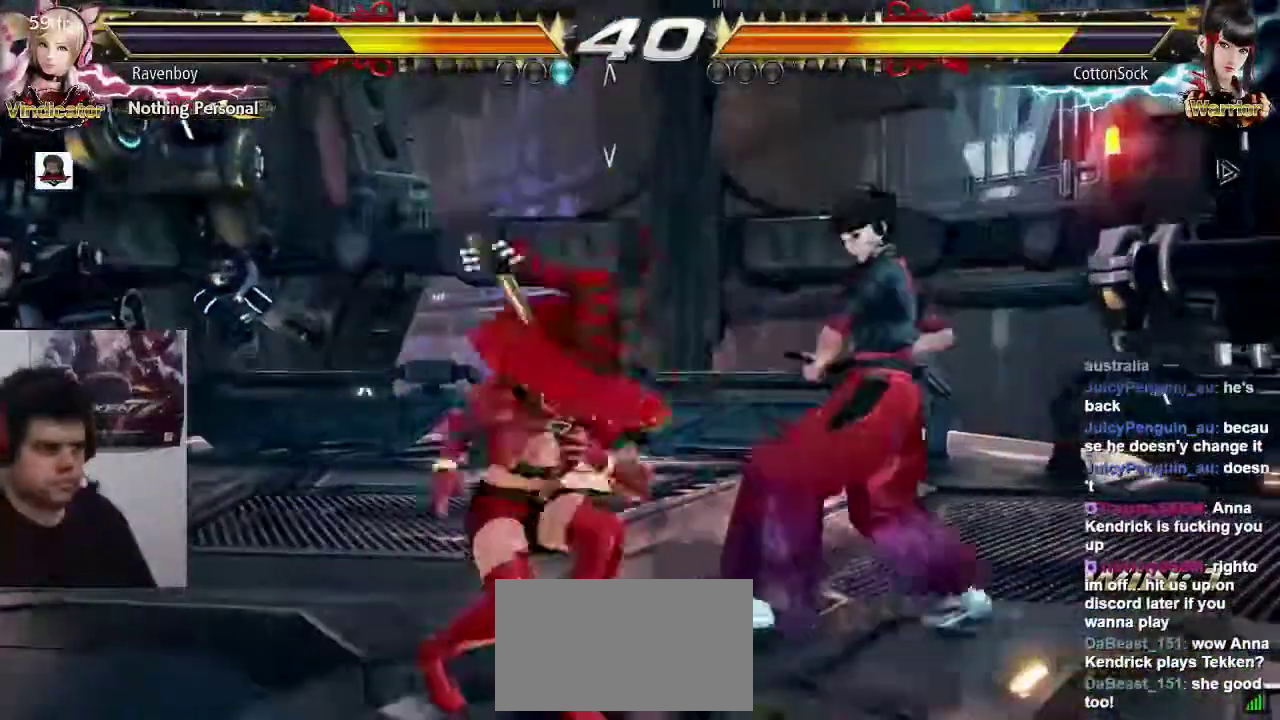
{"dt_ms": 1000, "buttons": [], "left_stick": "center"}
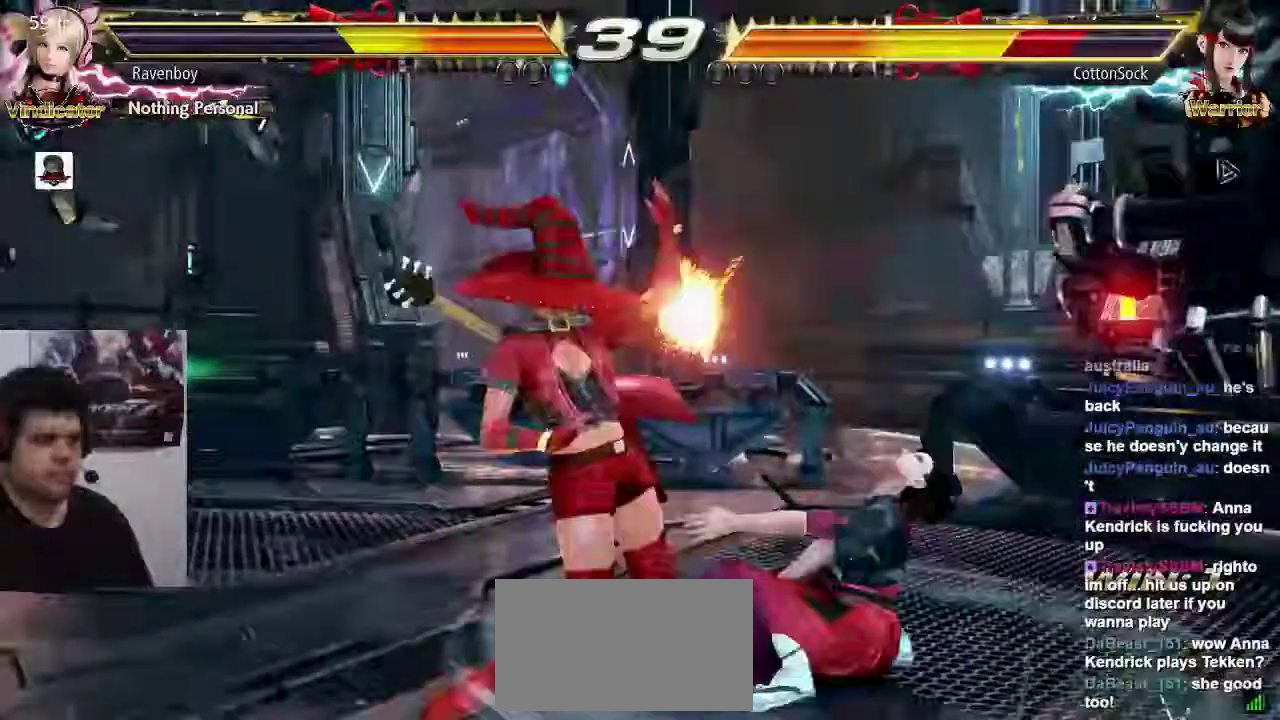
{"dt_ms": 500, "buttons": [], "left_stick": "center", "events": [[67, "left_stick", "down-right"], [100, "SQUARE", "down"], [233, "SQUARE", "up"], [300, "left_stick", "center"]]}